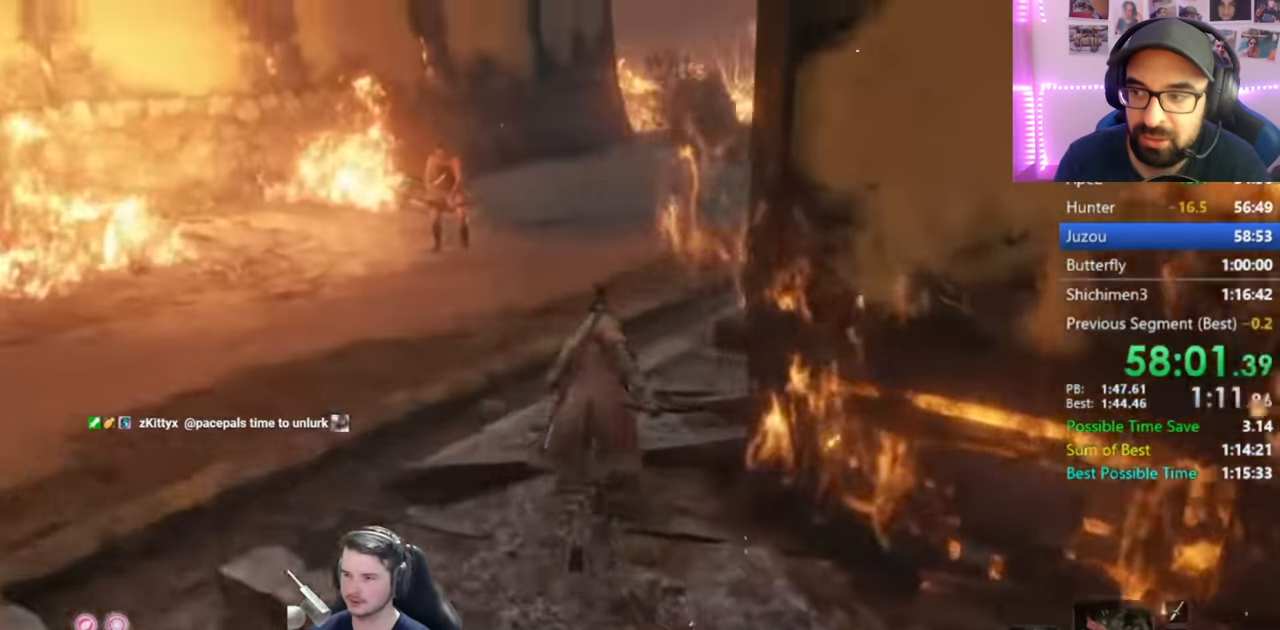
Gameplay with a controller (Xbox layout); each line is a JSON object with the inputs held at the frame after it. "events" lists button and stick changes between this image and that frame as [ms after this image, input, new state], when the widget could be followed in between.
{"buttons": ["B"], "left_stick": "up", "right_stick": "center", "events": [[150, "right_stick", "center"]]}
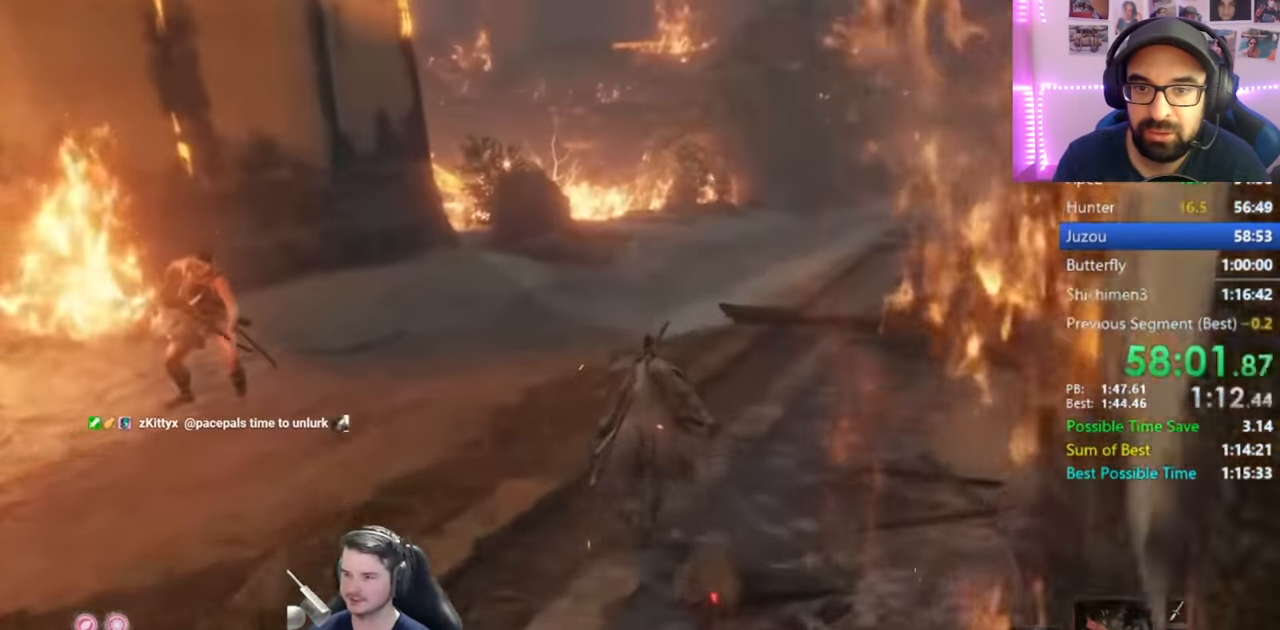
{"buttons": ["B"], "left_stick": "up", "right_stick": "center", "events": []}
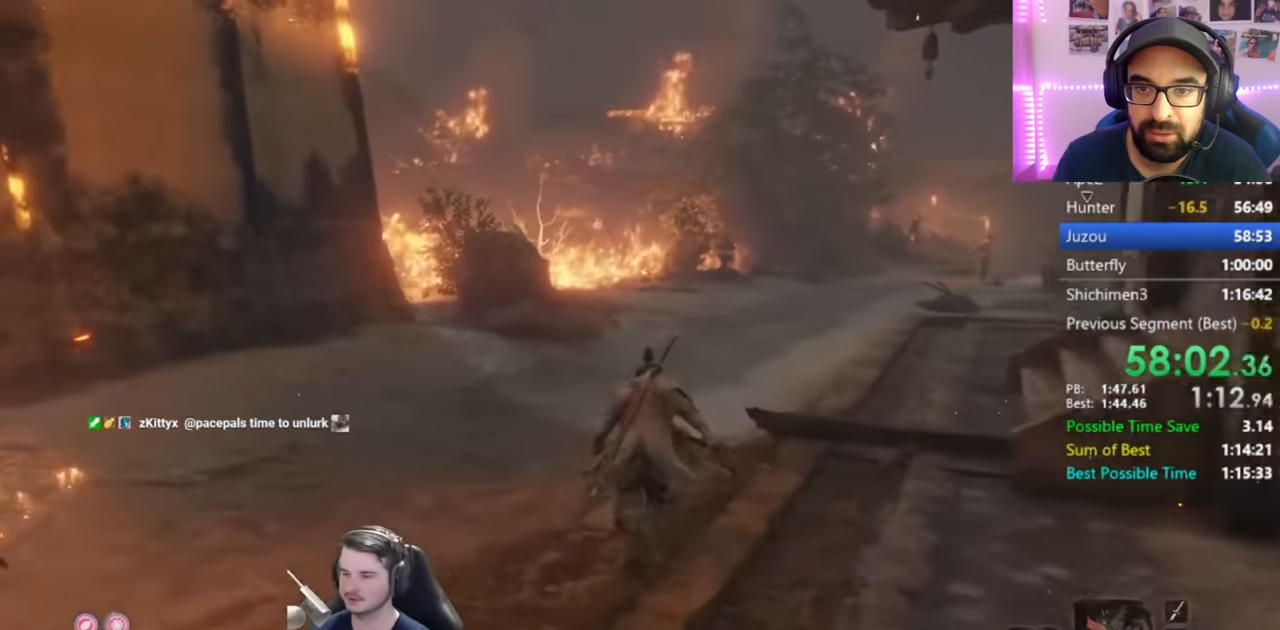
{"buttons": ["B"], "left_stick": "up", "right_stick": "down", "events": [[50, "right_stick", "down"]]}
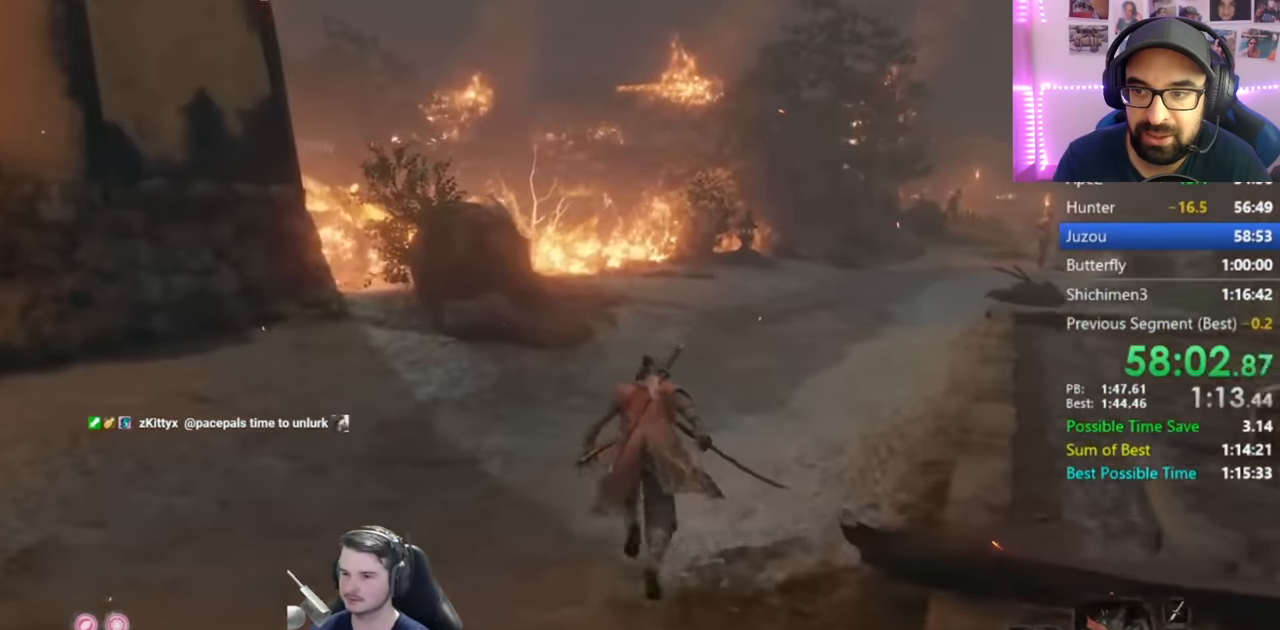
{"buttons": ["B"], "left_stick": "up", "right_stick": "down", "events": []}
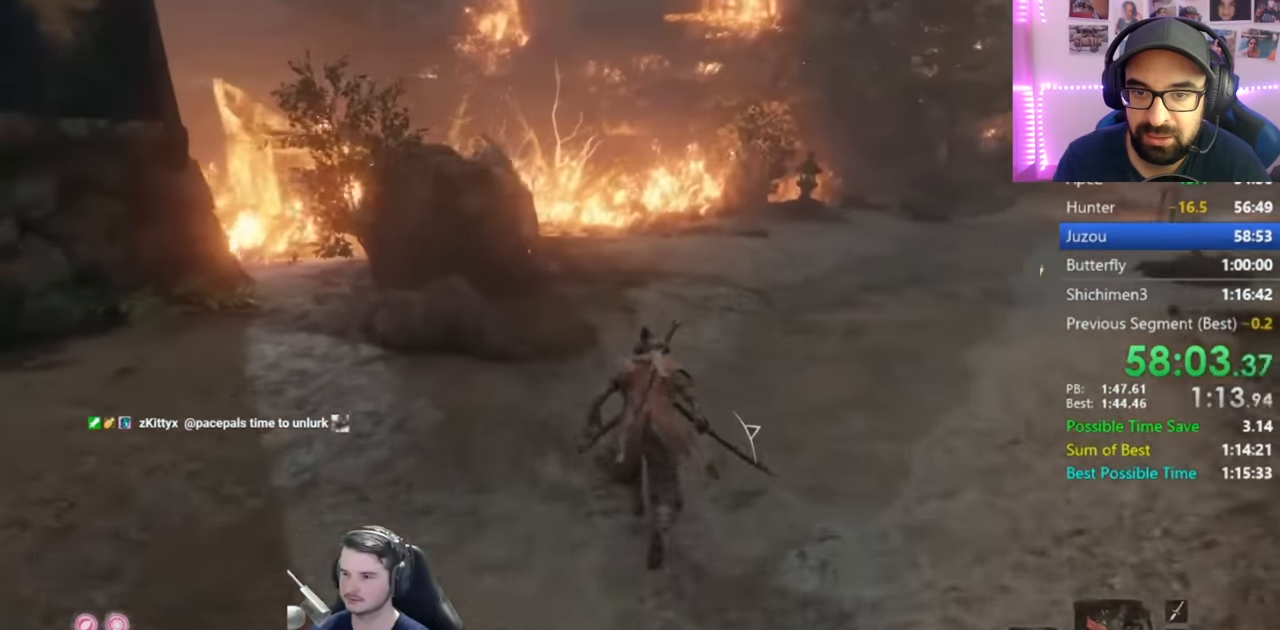
{"buttons": ["B"], "left_stick": "up", "right_stick": "down", "events": []}
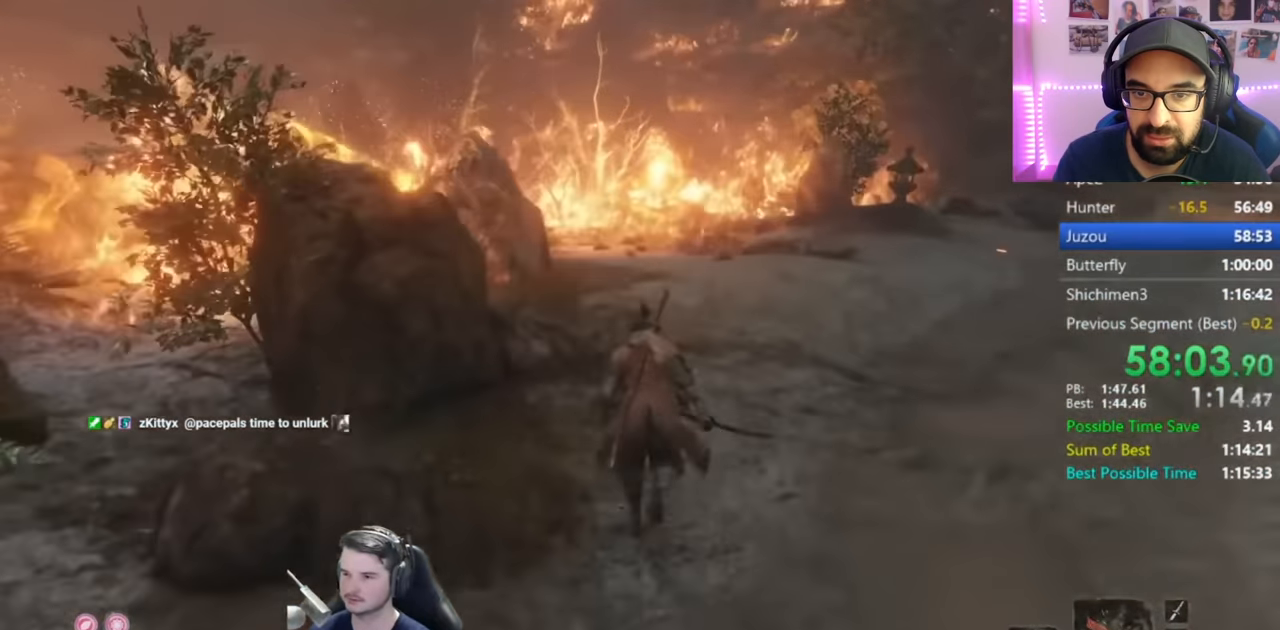
{"buttons": ["B"], "left_stick": "up", "right_stick": "down", "events": []}
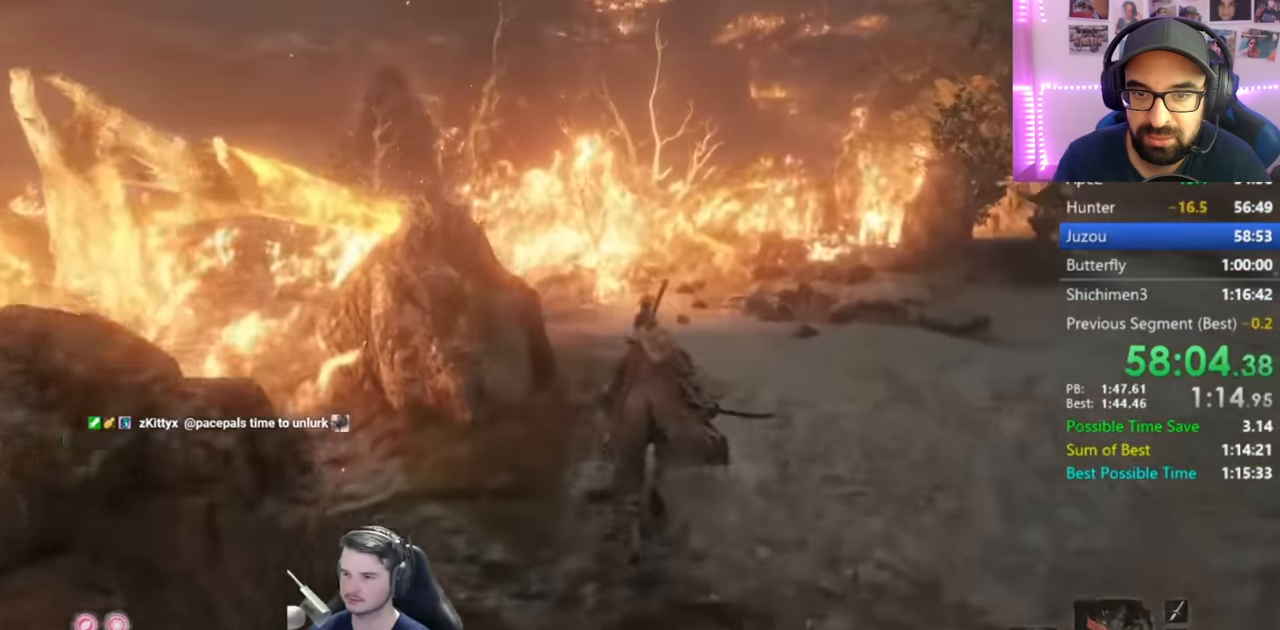
{"buttons": ["B"], "left_stick": "up", "right_stick": "down", "events": []}
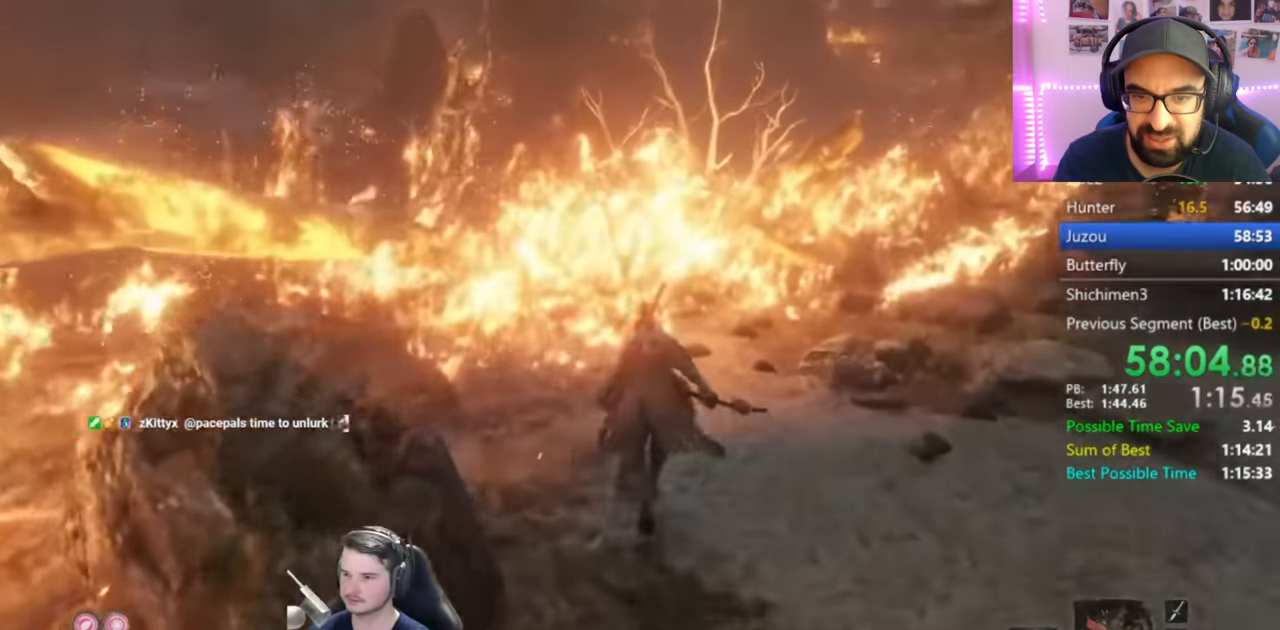
{"buttons": ["B"], "left_stick": "up", "right_stick": "down", "events": []}
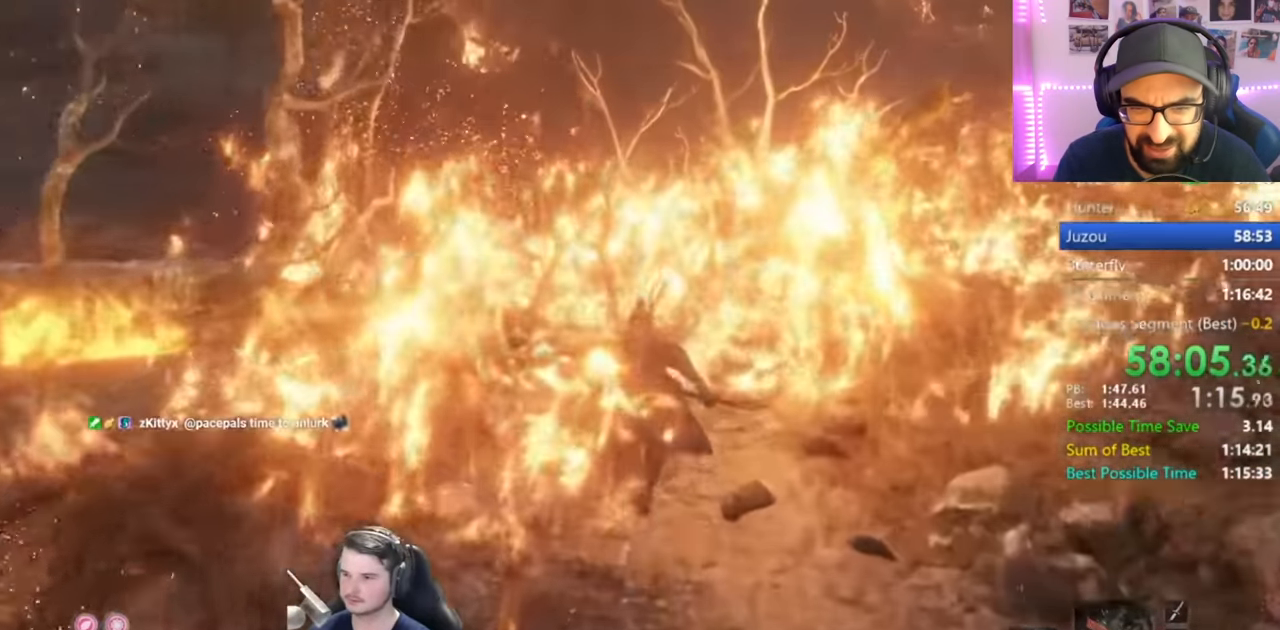
{"buttons": ["B"], "left_stick": "up", "right_stick": "down", "events": []}
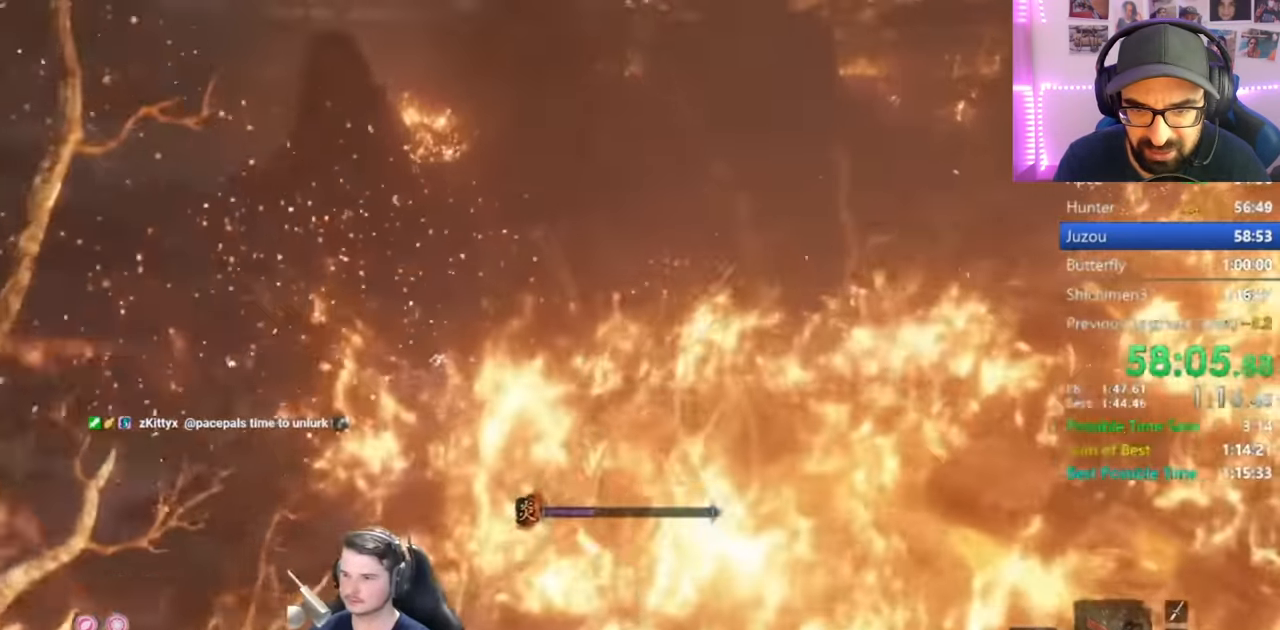
{"buttons": ["B"], "left_stick": "up", "right_stick": "up-right", "events": [[17, "right_stick", "down-right"], [184, "right_stick", "center"], [351, "right_stick", "up-right"]]}
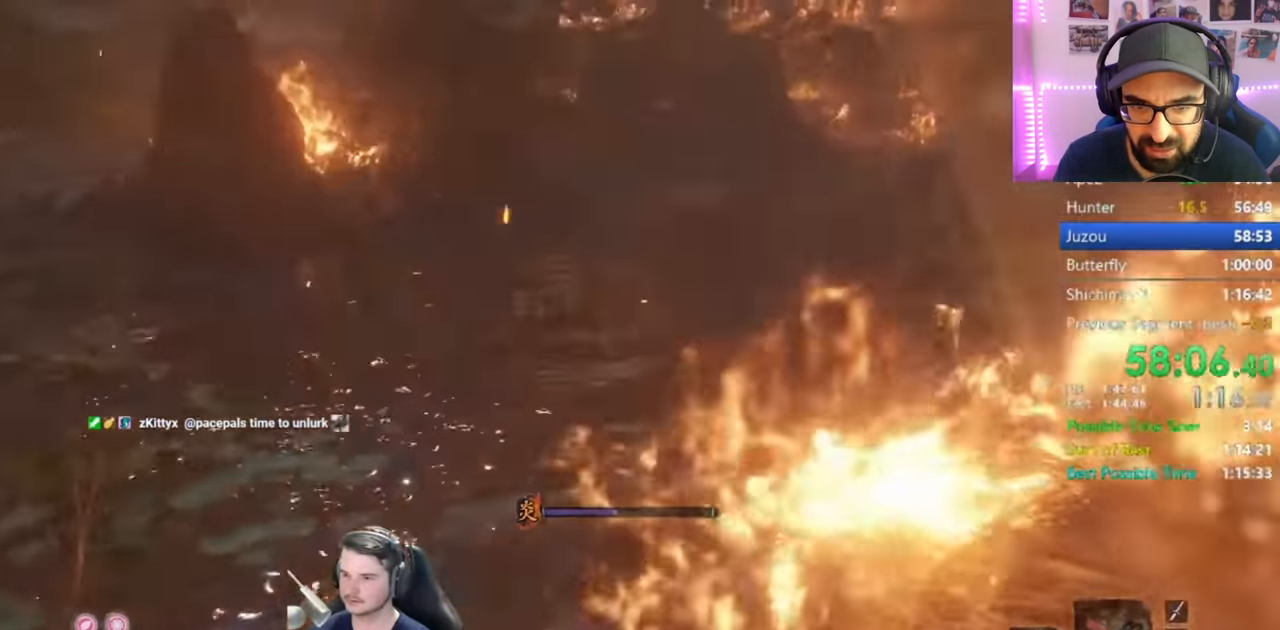
{"buttons": ["B"], "left_stick": "up", "right_stick": "center", "events": [[317, "right_stick", "center"]]}
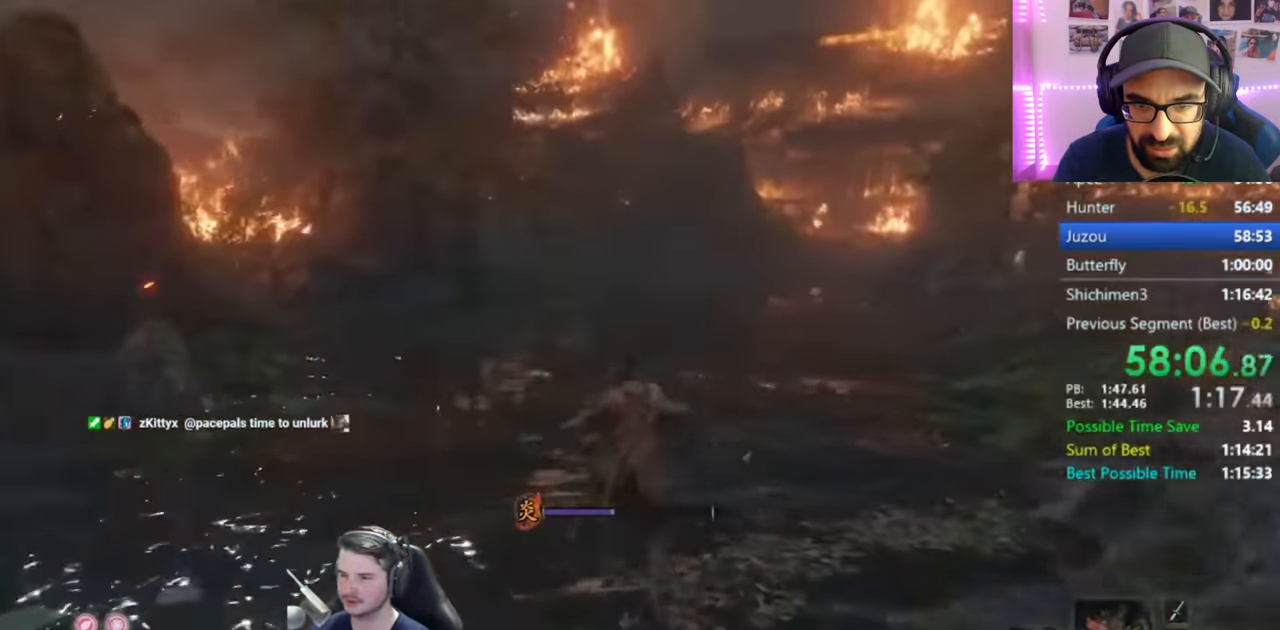
{"buttons": ["B"], "left_stick": "up", "right_stick": "down-left", "events": [[318, "right_stick", "down-left"]]}
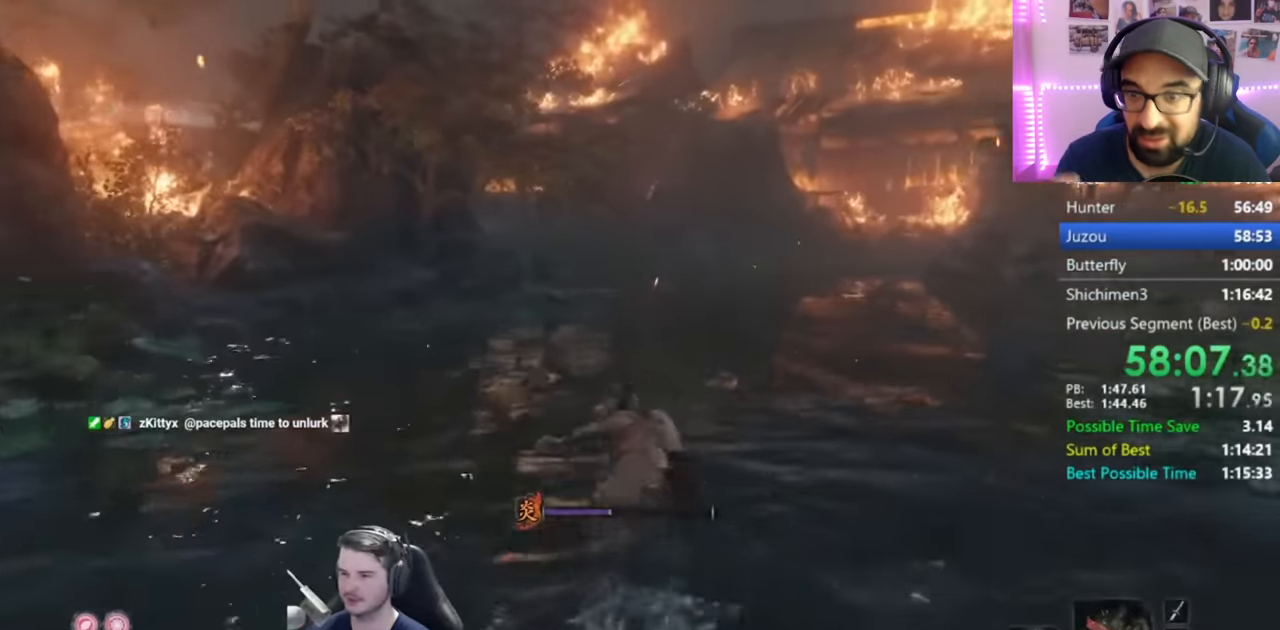
{"buttons": ["B"], "left_stick": "up", "right_stick": "down", "events": [[17, "right_stick", "down"]]}
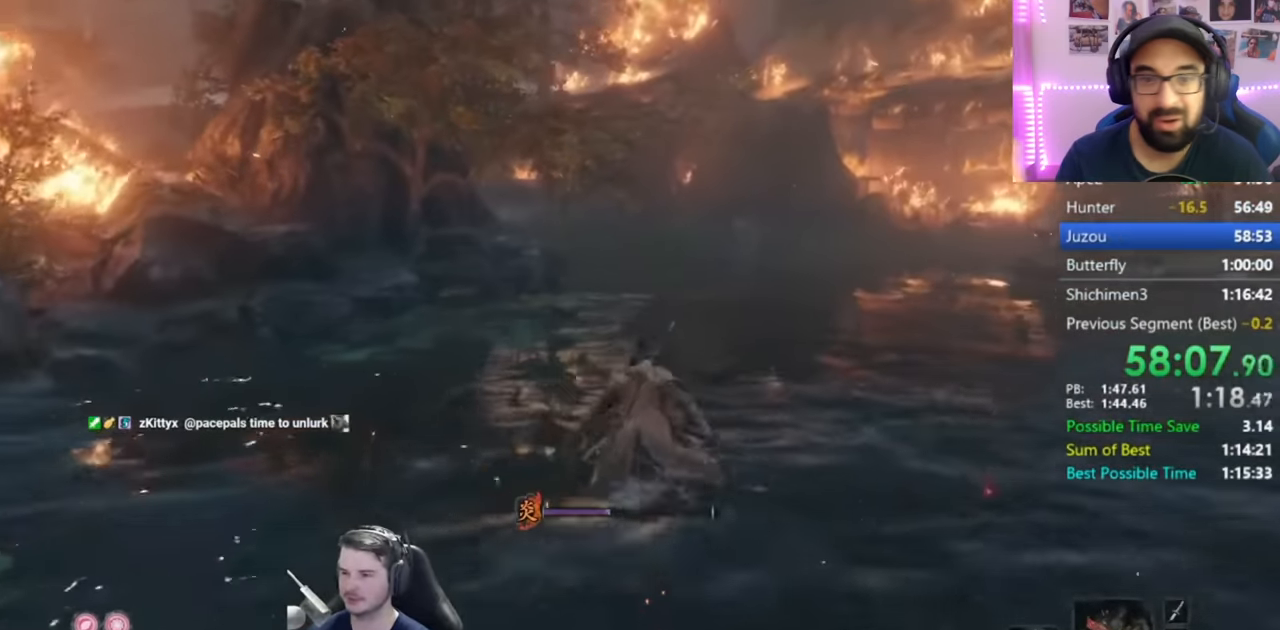
{"buttons": ["B"], "left_stick": "up", "right_stick": "down", "events": []}
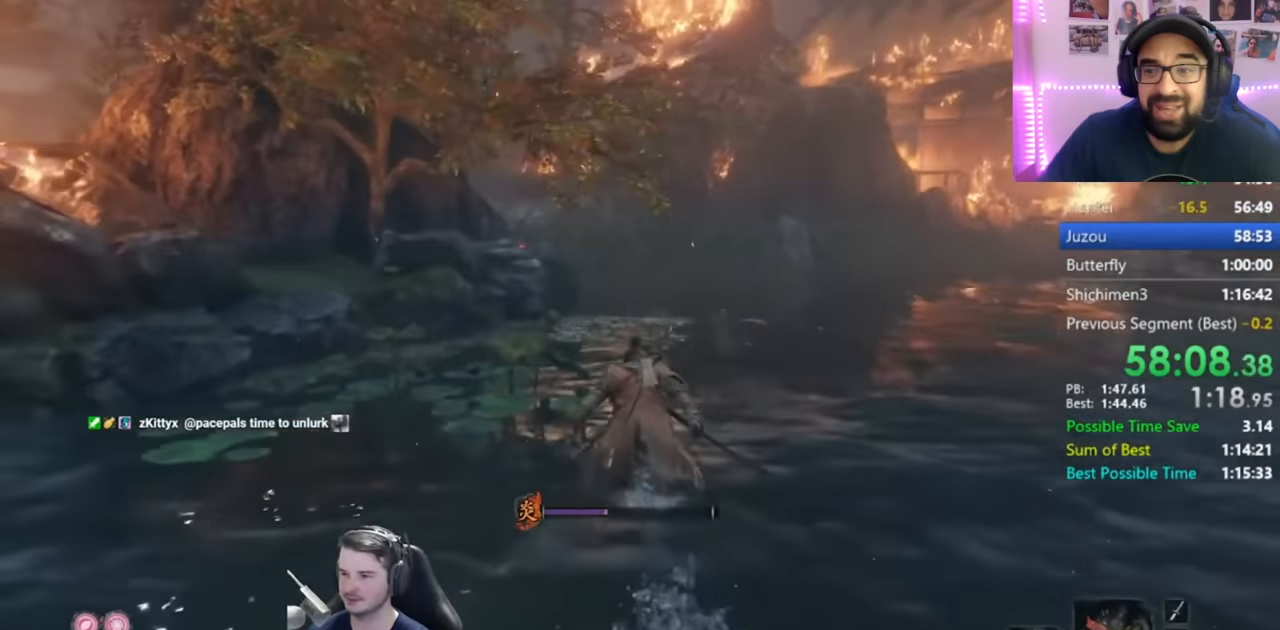
{"buttons": ["B"], "left_stick": "up", "right_stick": "down", "events": []}
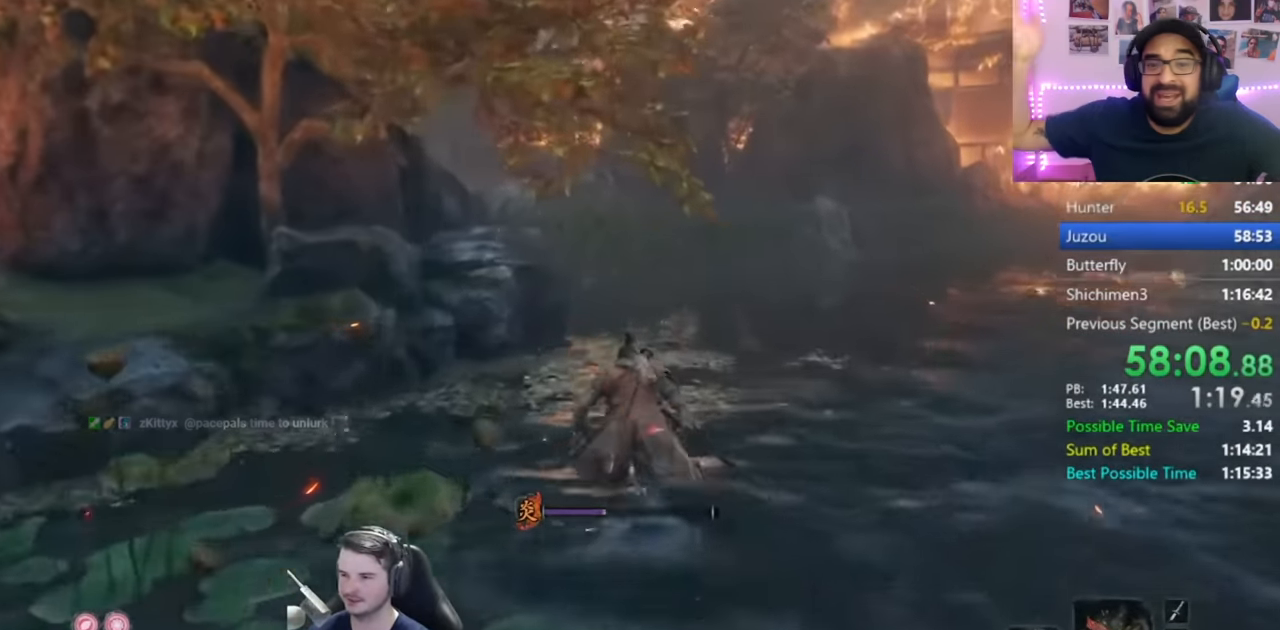
{"buttons": ["B"], "left_stick": "up", "right_stick": "down", "events": []}
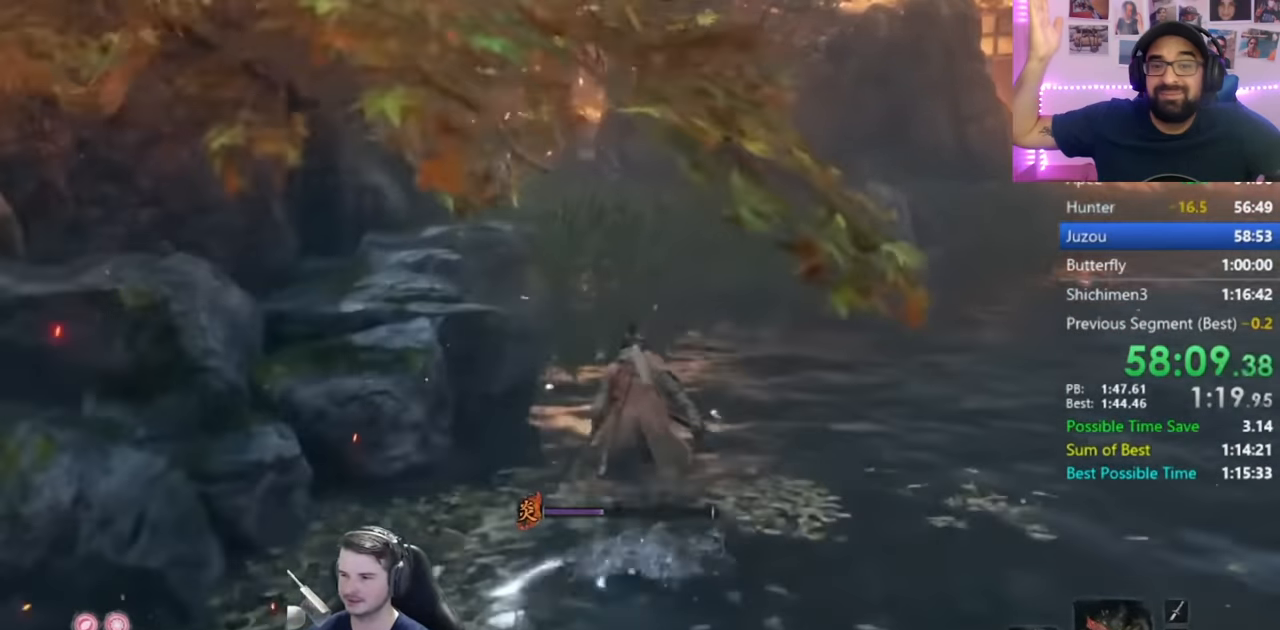
{"buttons": ["B"], "left_stick": "up", "right_stick": "down", "events": []}
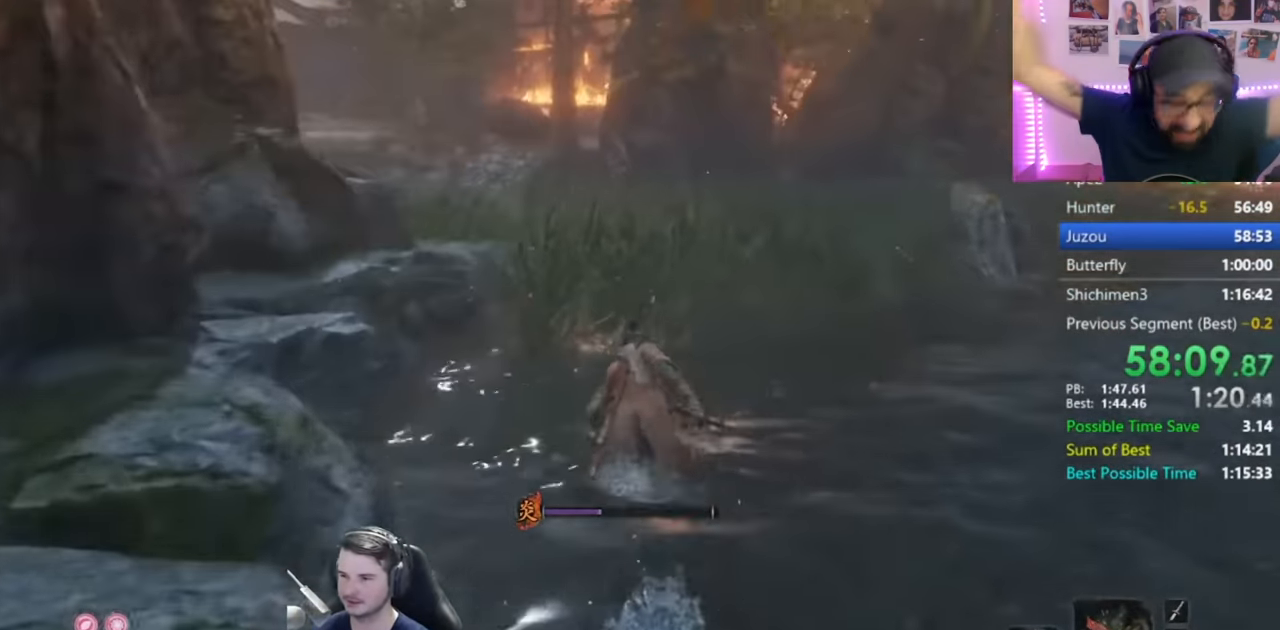
{"buttons": ["B"], "left_stick": "up", "right_stick": "down", "events": []}
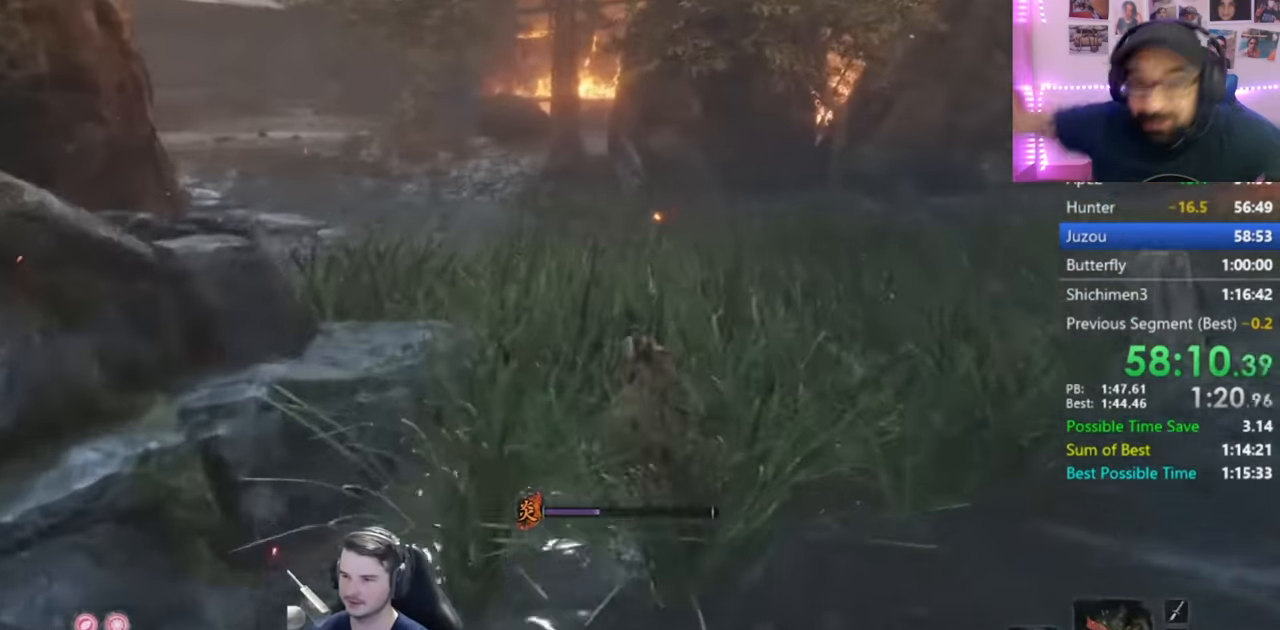
{"buttons": ["B"], "left_stick": "up", "right_stick": "down-left", "events": [[317, "right_stick", "down-left"]]}
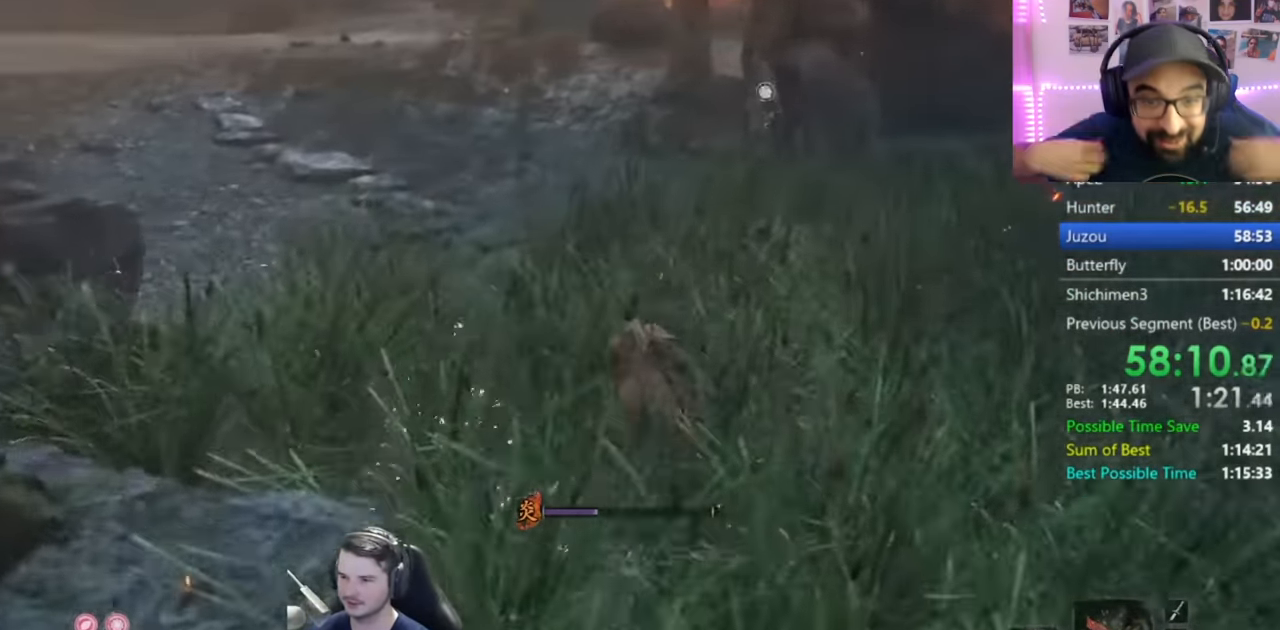
{"buttons": [], "left_stick": "up", "right_stick": "left", "events": [[150, "DPAD_UP", "down"], [283, "B", "up"], [283, "DPAD_UP", "up"], [350, "right_stick", "left"]]}
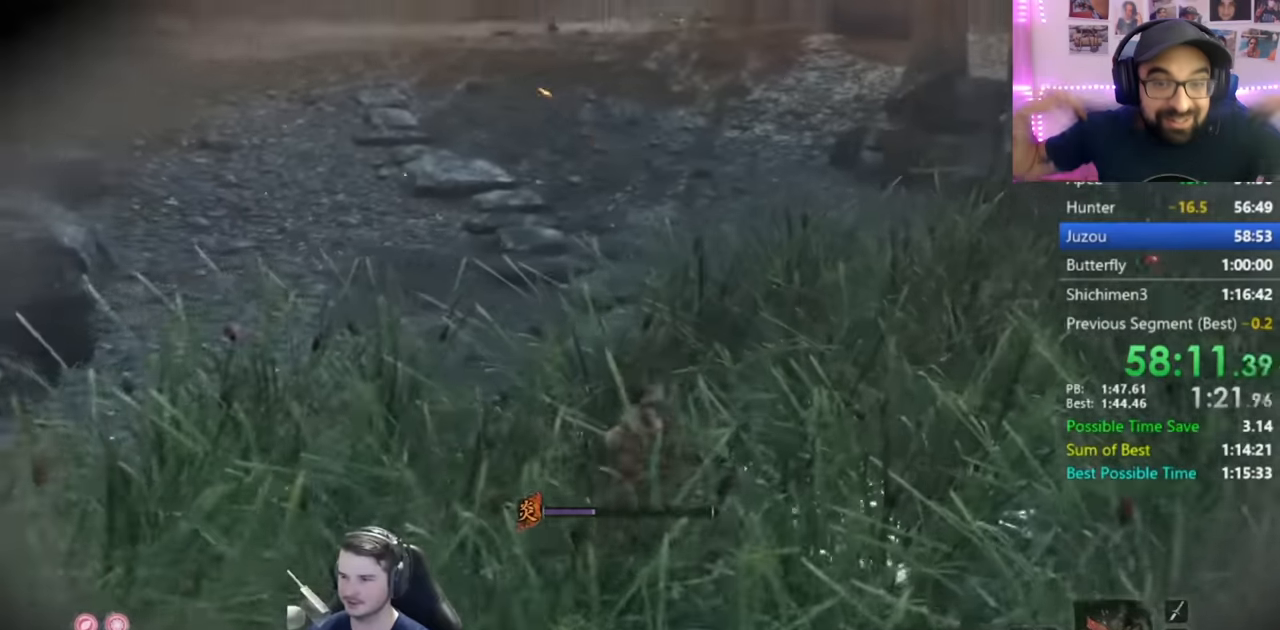
{"buttons": [], "left_stick": "up", "right_stick": "up", "events": [[83, "DPAD_RIGHT", "down"], [83, "right_stick", "up-left"], [250, "DPAD_RIGHT", "up"], [283, "right_stick", "up"]]}
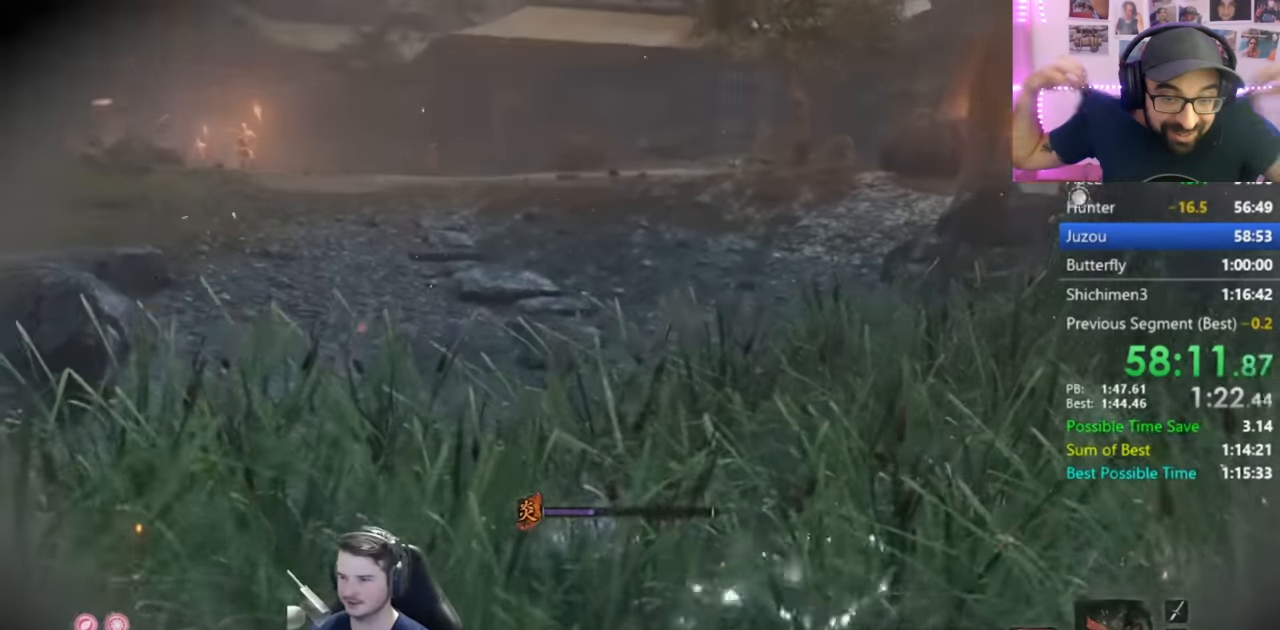
{"buttons": [], "left_stick": "up", "right_stick": "center", "events": [[117, "right_stick", "center"]]}
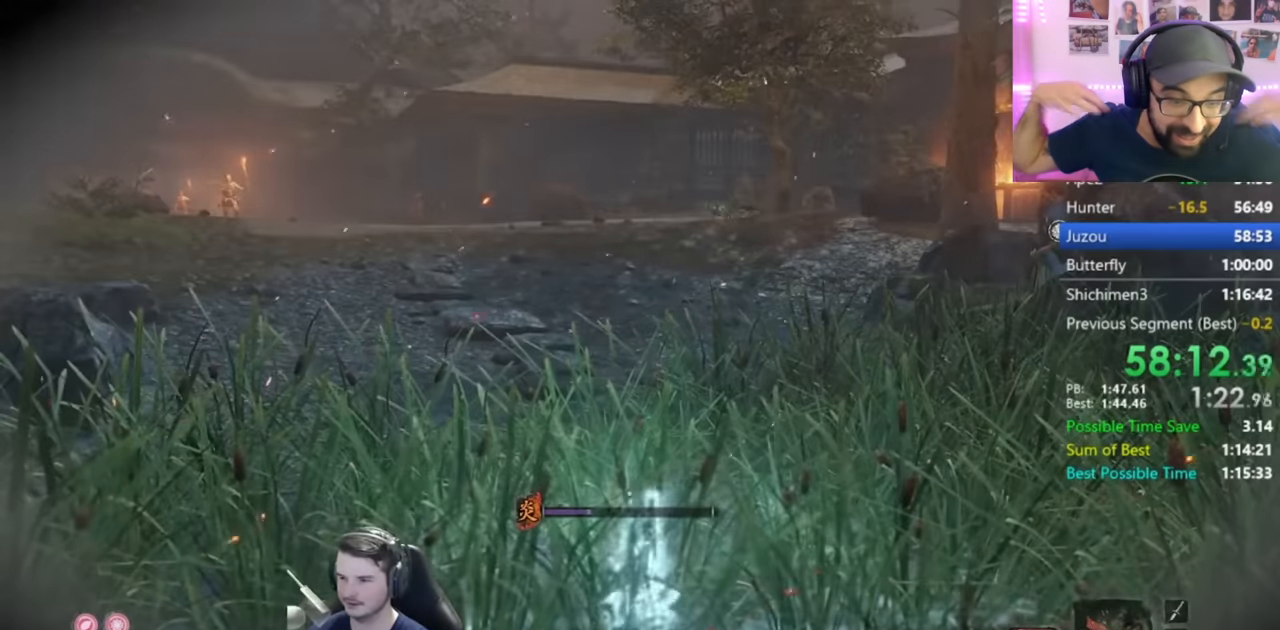
{"buttons": [], "left_stick": "up", "right_stick": "center", "events": []}
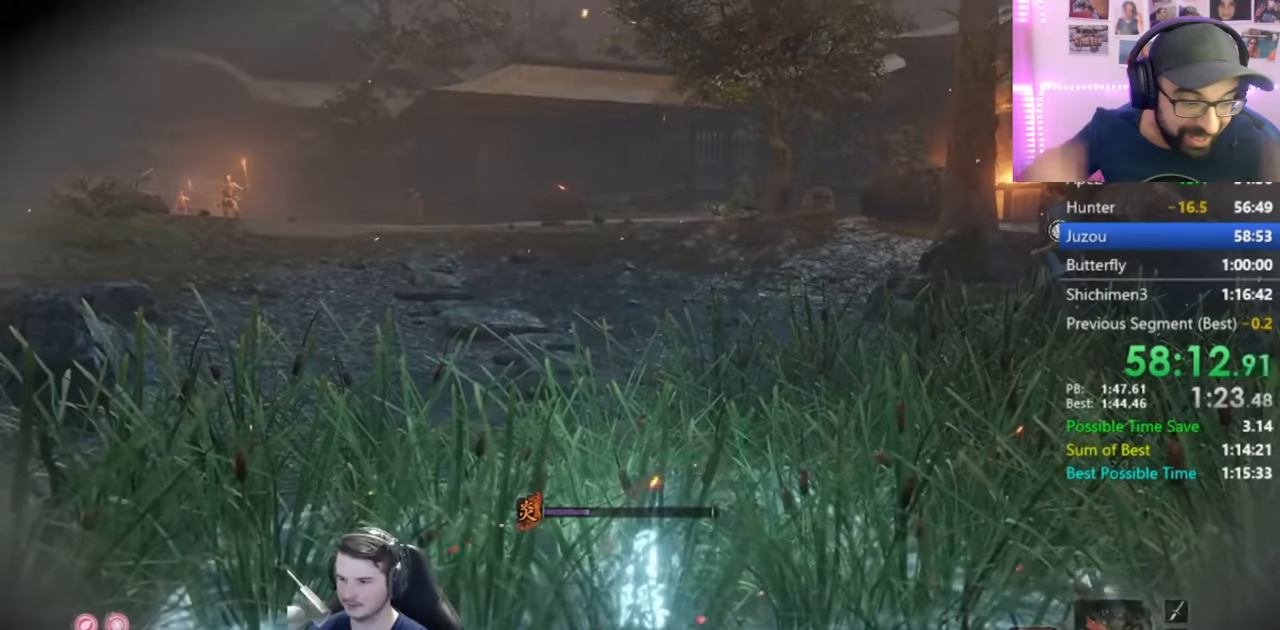
{"buttons": [], "left_stick": "up", "right_stick": "center", "events": []}
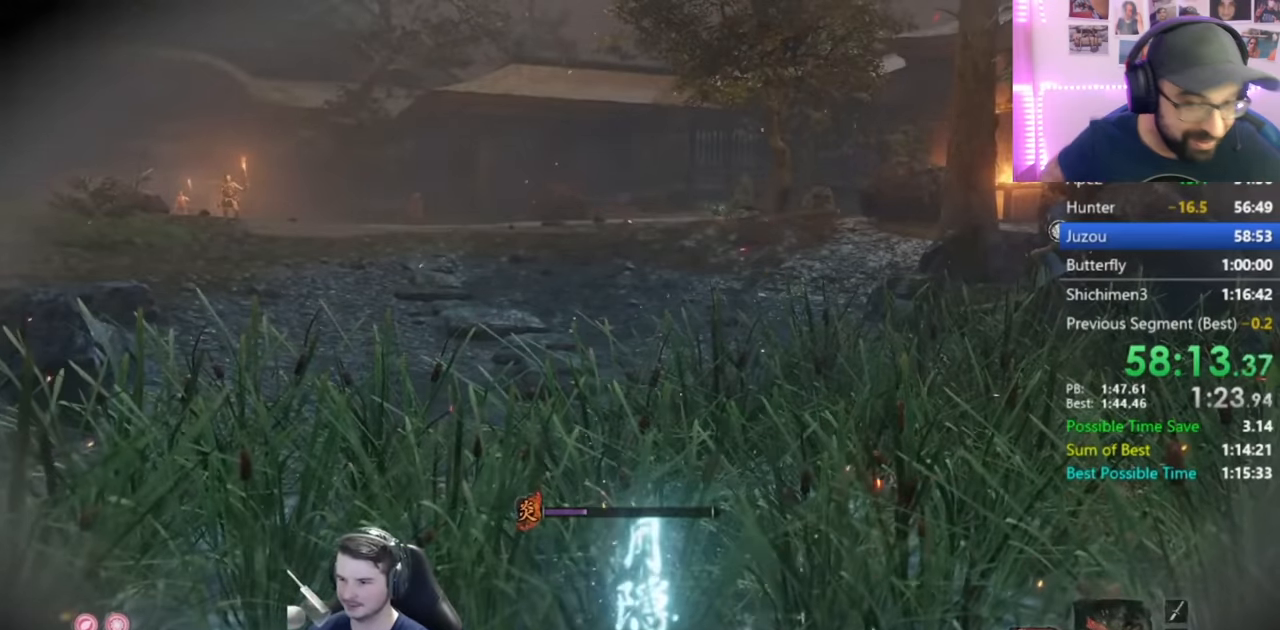
{"buttons": ["B"], "left_stick": "up", "right_stick": "down", "events": [[167, "B", "down"], [400, "right_stick", "down"]]}
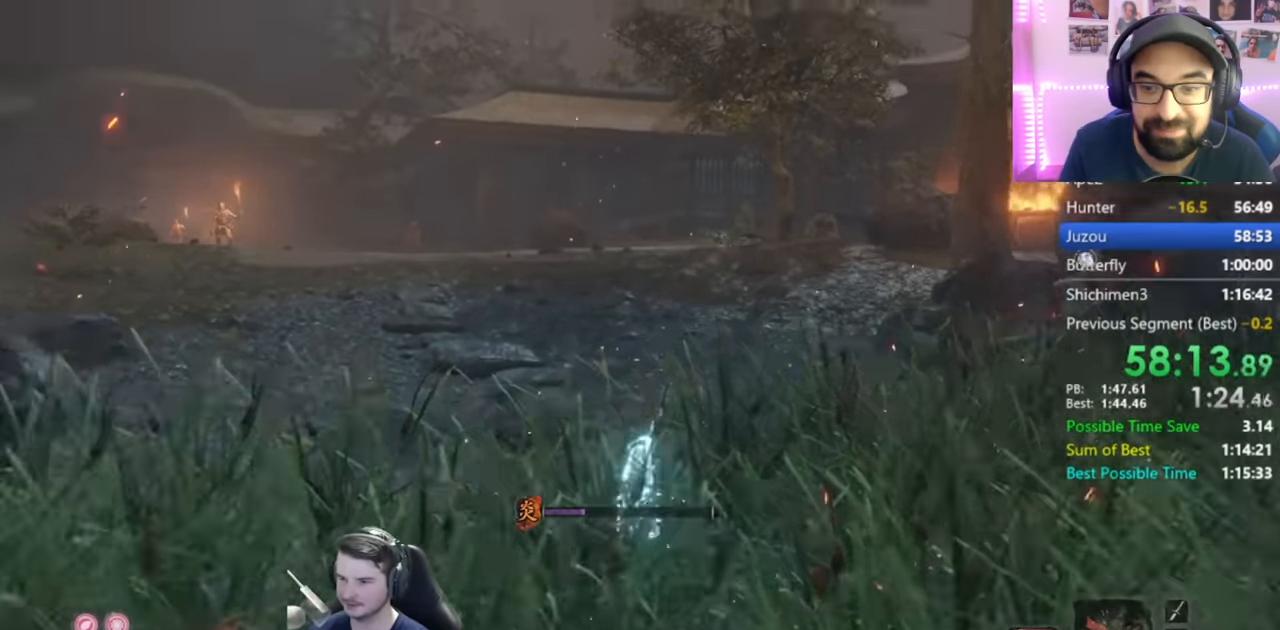
{"buttons": ["B"], "left_stick": "up", "right_stick": "down", "events": []}
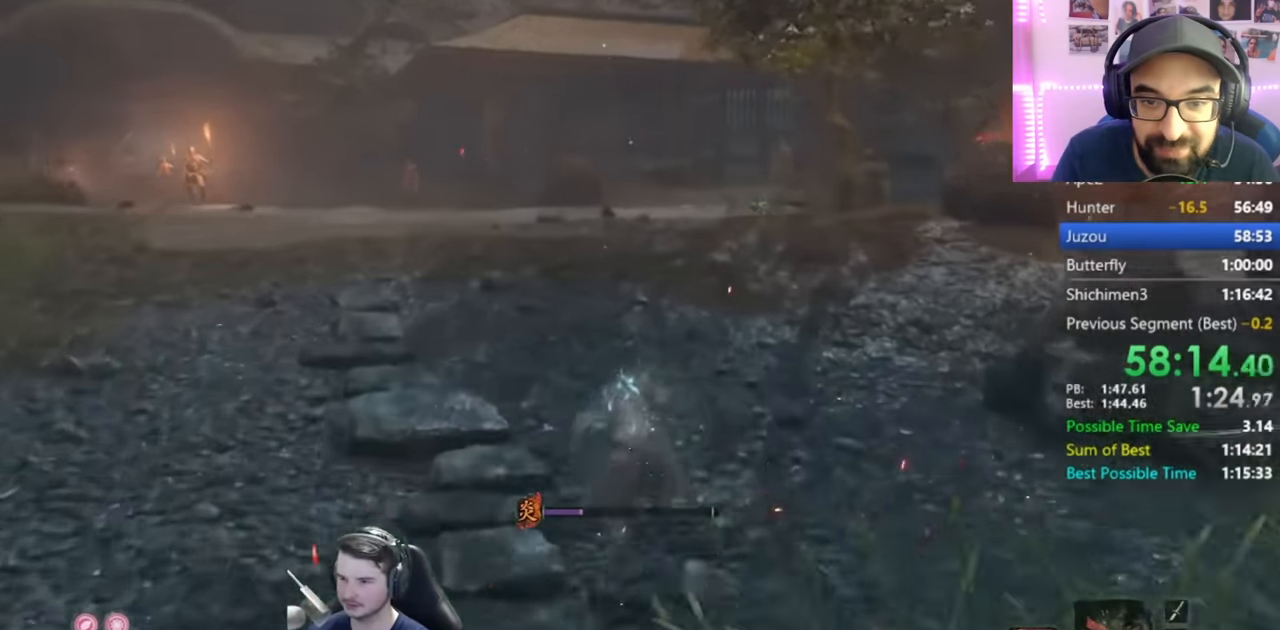
{"buttons": ["B"], "left_stick": "up", "right_stick": "down", "events": []}
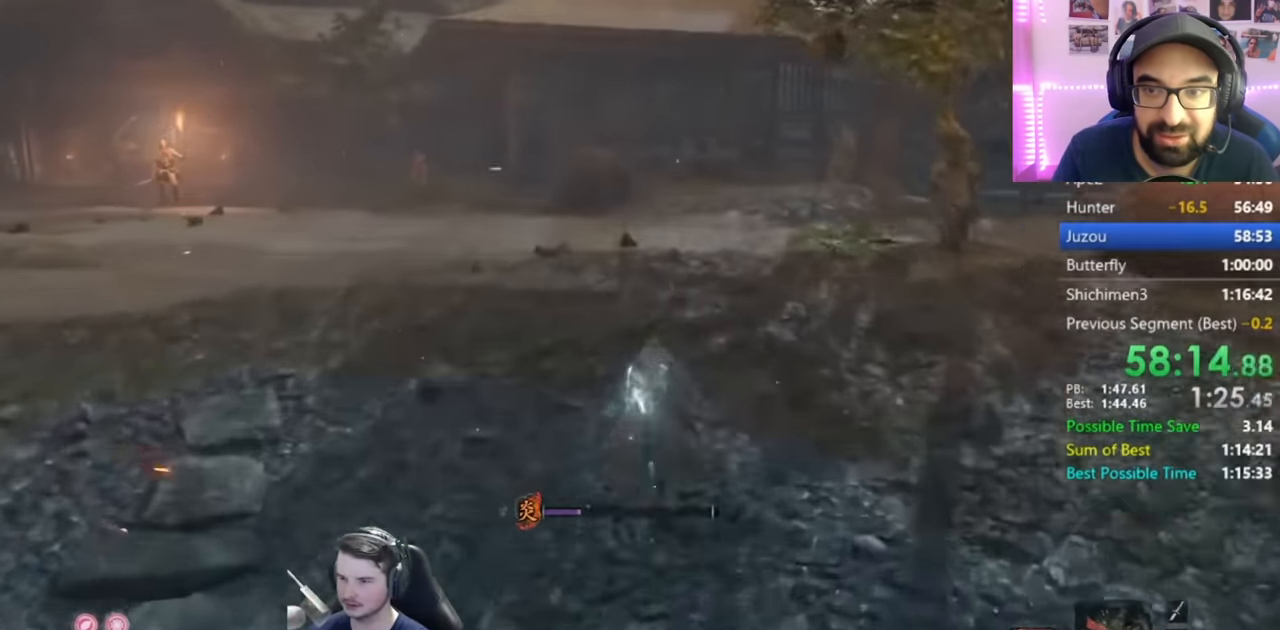
{"buttons": ["B"], "left_stick": "up", "right_stick": "down", "events": []}
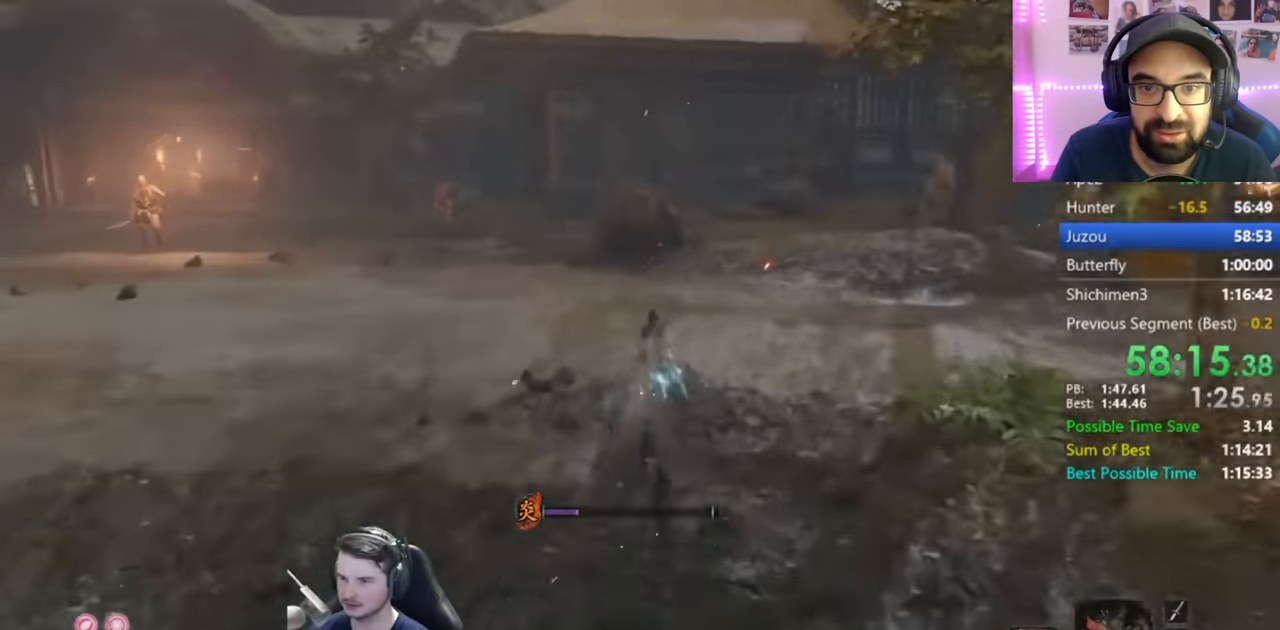
{"buttons": ["B"], "left_stick": "up", "right_stick": "down", "events": []}
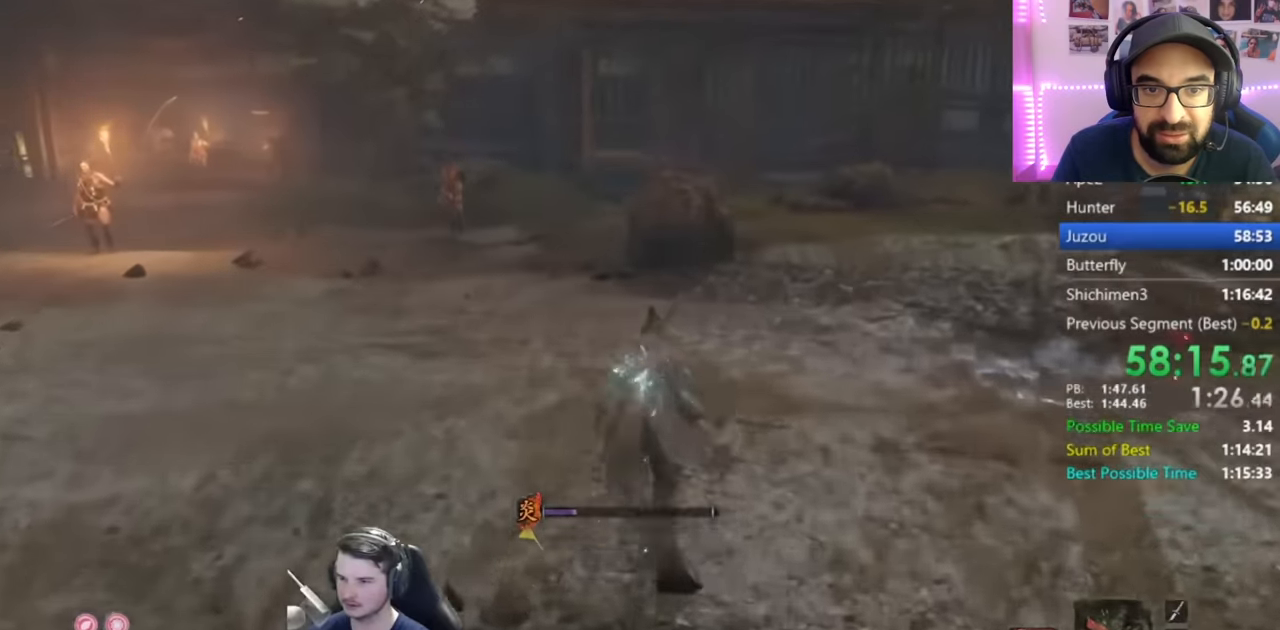
{"buttons": ["B"], "left_stick": "up", "right_stick": "down", "events": []}
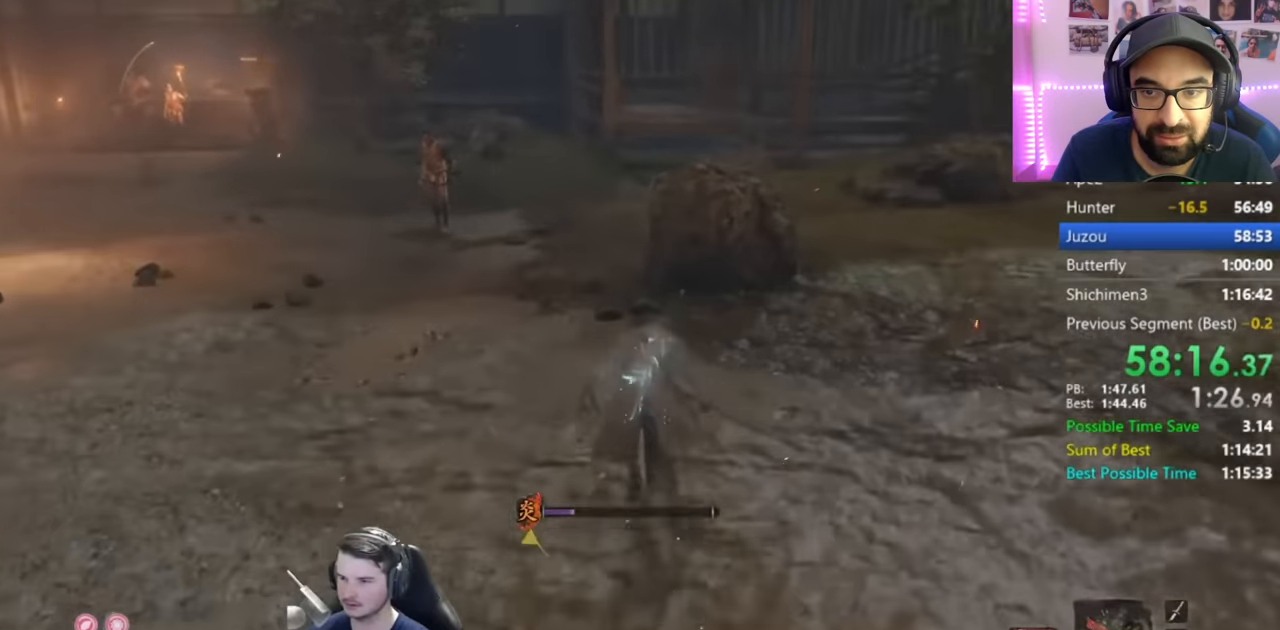
{"buttons": ["B"], "left_stick": "up", "right_stick": "down", "events": []}